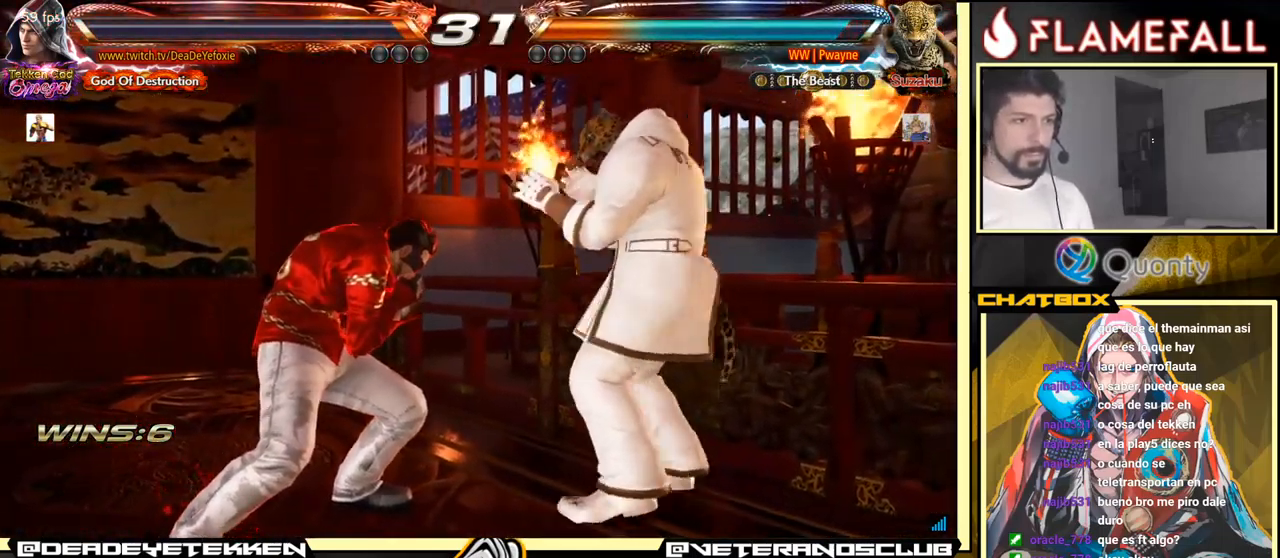
Gameplay with a controller (arcade stick); each line is a JSON object with the inputs held at the frame after it. "events" lists button and stick changes between this image and that frame as [ms after this image, input, new state], when the widget could be followed in between. Not read: L3 R3.
{"buttons": [], "left_stick": "center", "events": [[67, "left_stick", "down"], [100, "X", "down"], [167, "X", "up"], [284, "left_stick", "center"]]}
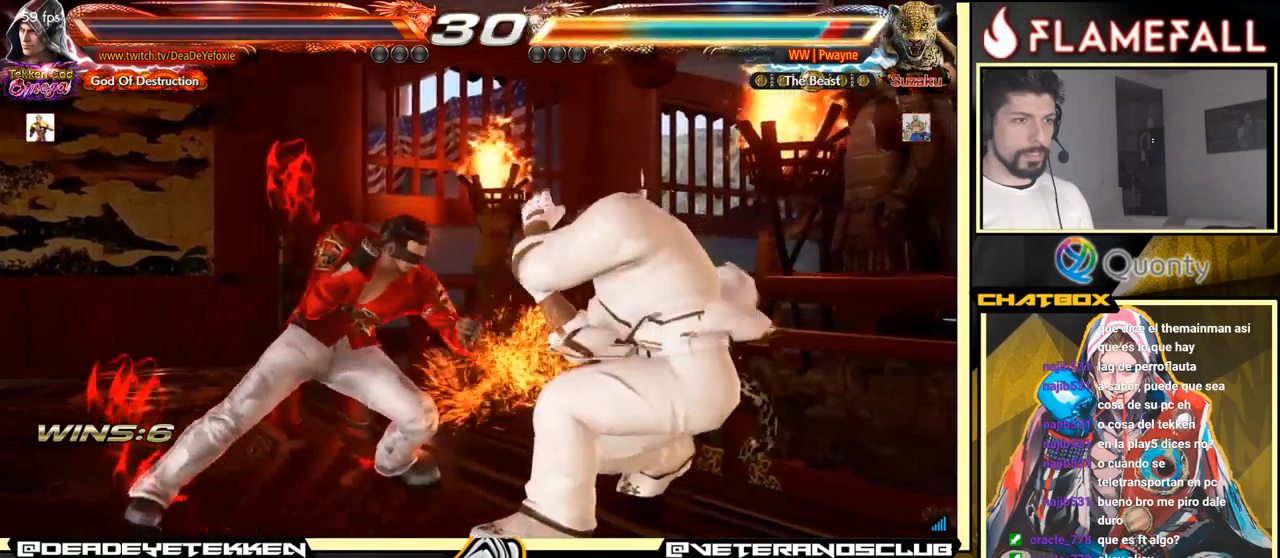
{"buttons": [], "left_stick": "center", "events": [[284, "B", "down"], [400, "B", "up"]]}
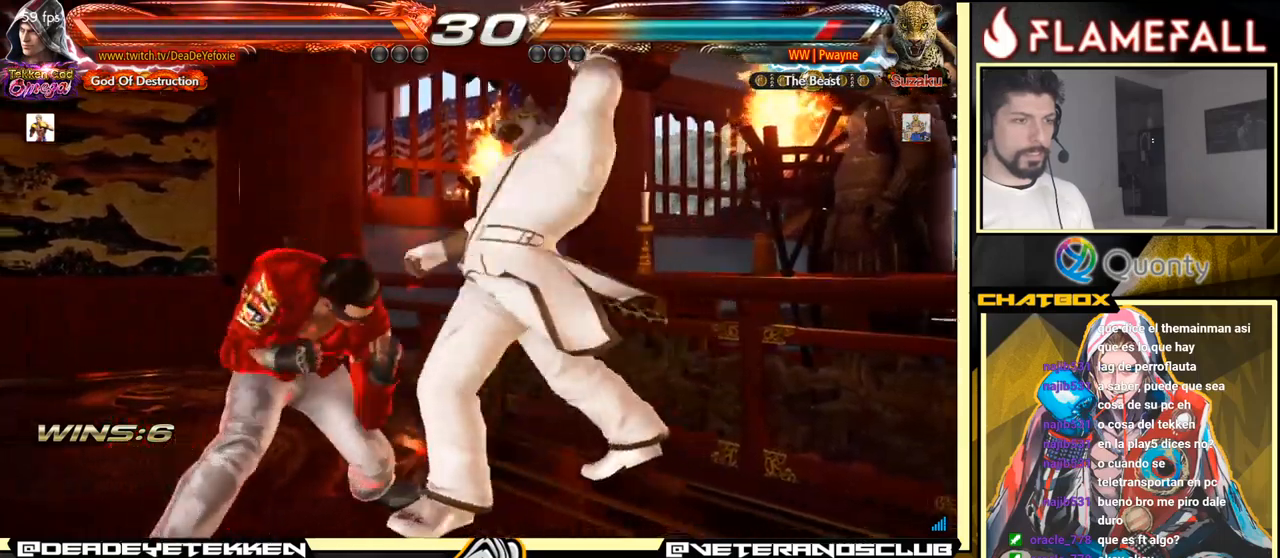
{"buttons": [], "left_stick": "right", "events": [[67, "X", "down"], [84, "left_stick", "right"], [184, "X", "up"]]}
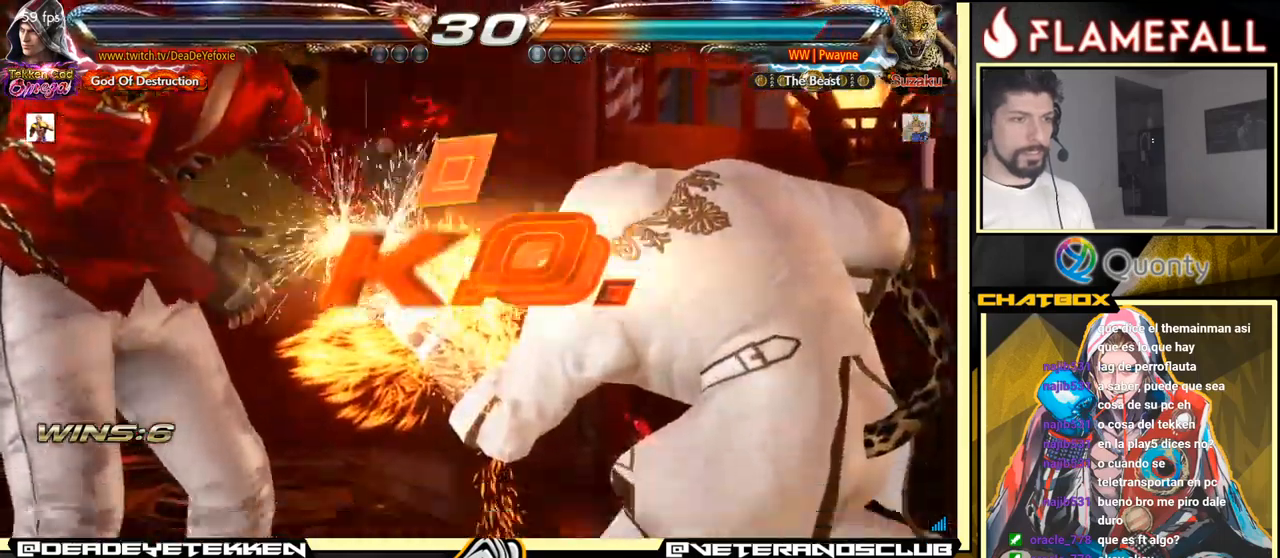
{"buttons": [], "left_stick": "center", "events": [[100, "left_stick", "center"]]}
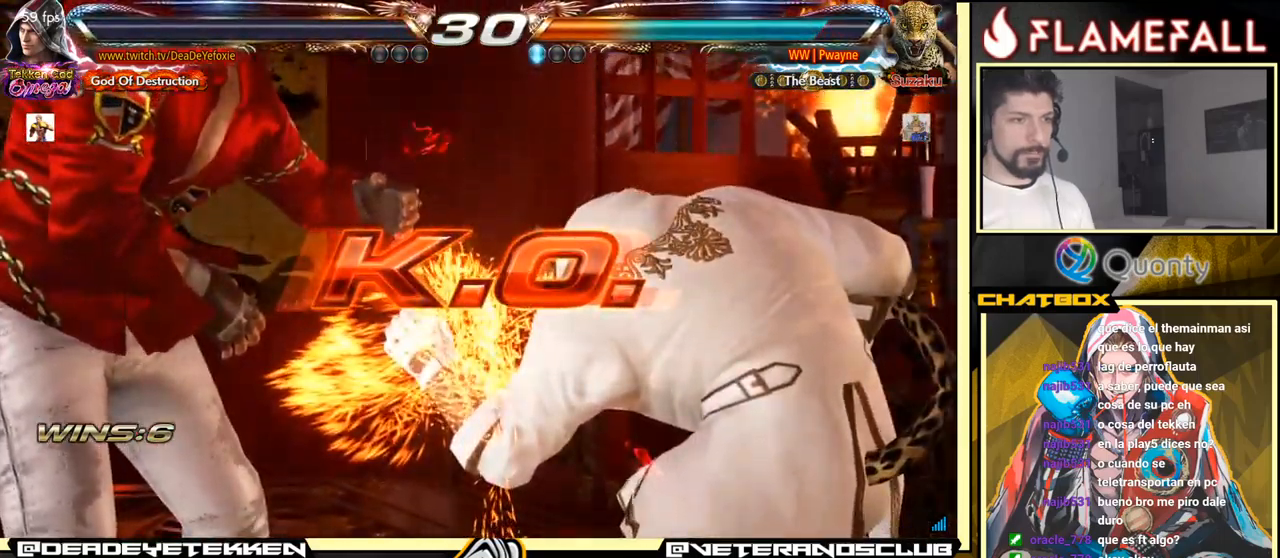
{"buttons": [], "left_stick": "center", "events": []}
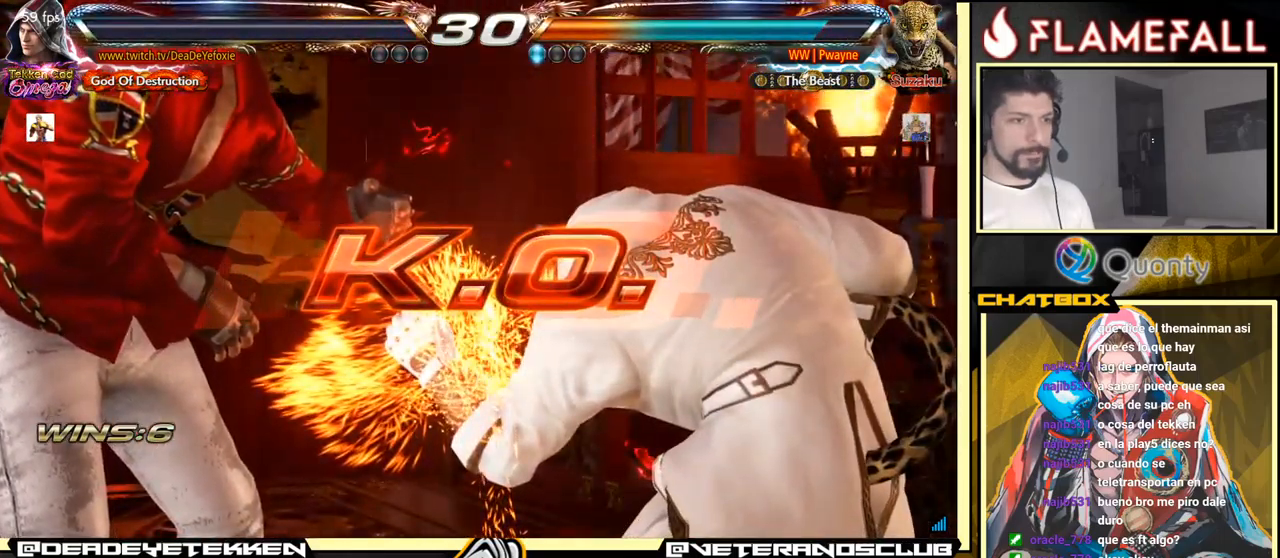
{"buttons": [], "left_stick": "center", "events": []}
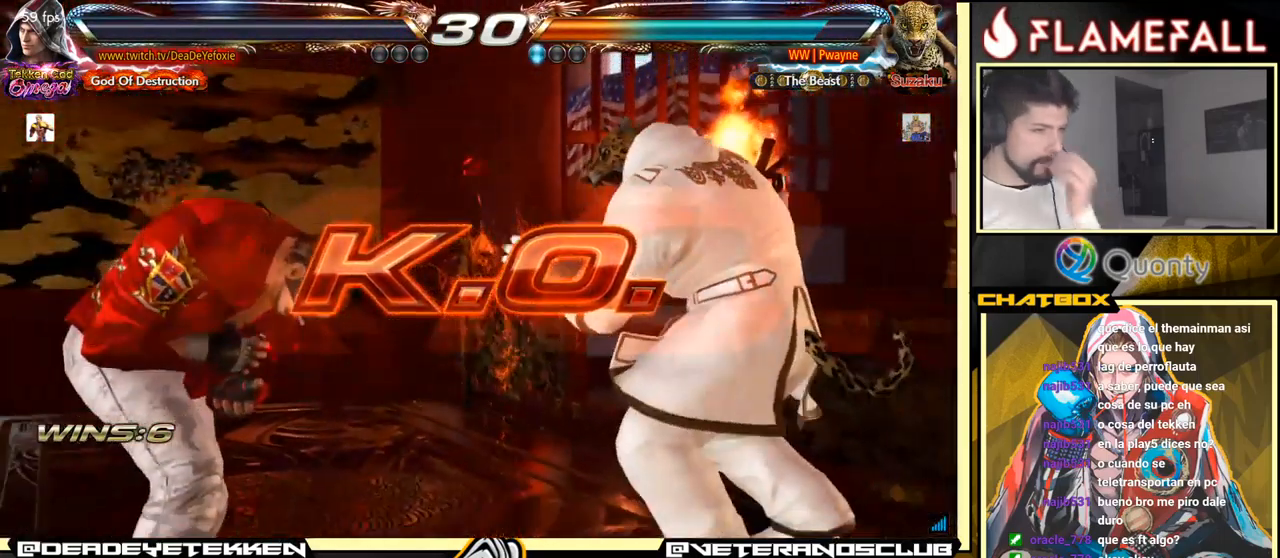
{"buttons": [], "left_stick": "center", "events": []}
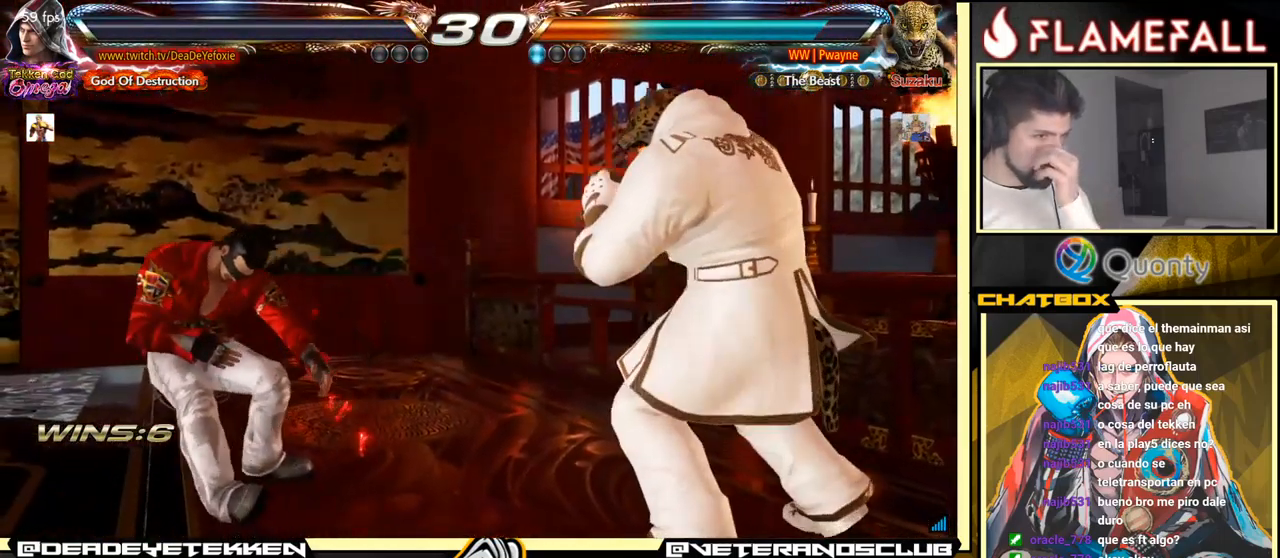
{"buttons": [], "left_stick": "center", "events": []}
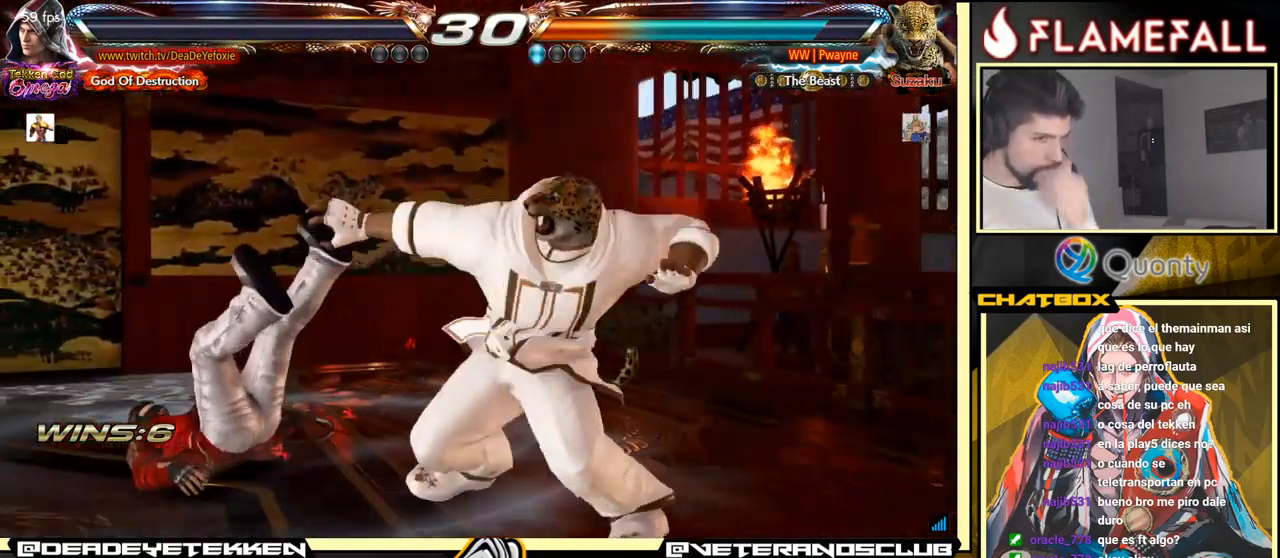
{"buttons": [], "left_stick": "center", "events": []}
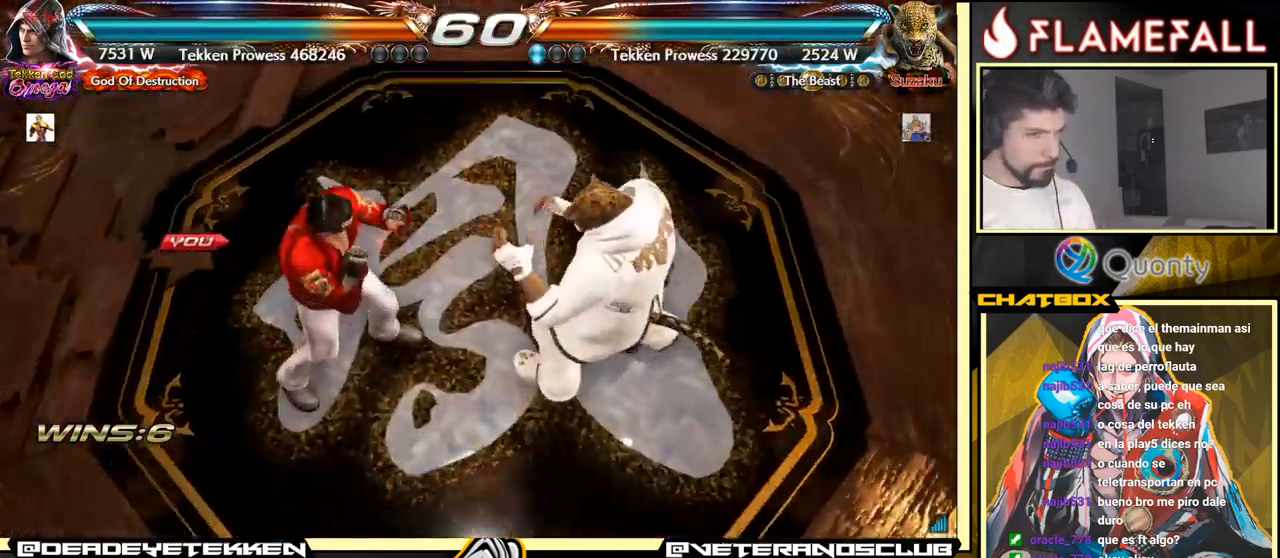
{"buttons": [], "left_stick": "center", "events": []}
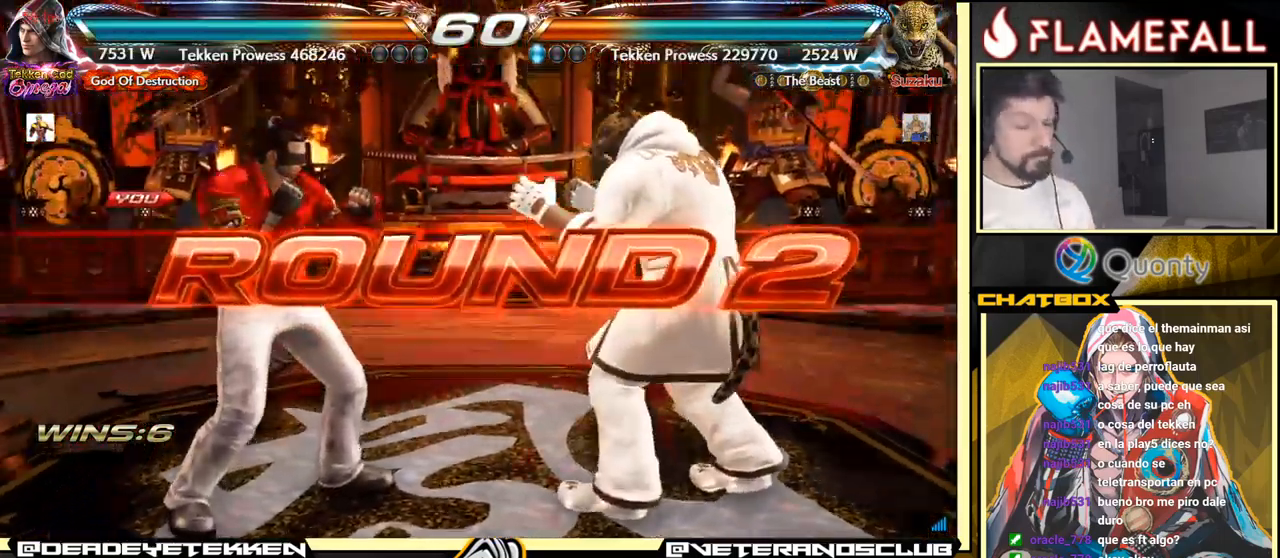
{"buttons": [], "left_stick": "down-left", "events": [[351, "left_stick", "down-left"]]}
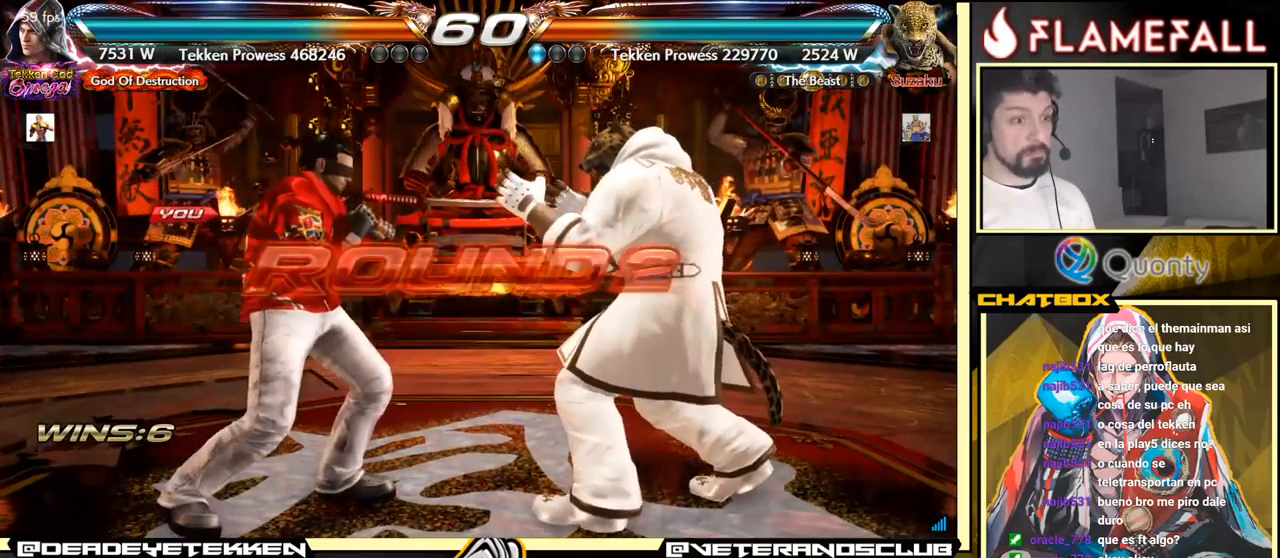
{"buttons": [], "left_stick": "center", "events": [[33, "left_stick", "center"]]}
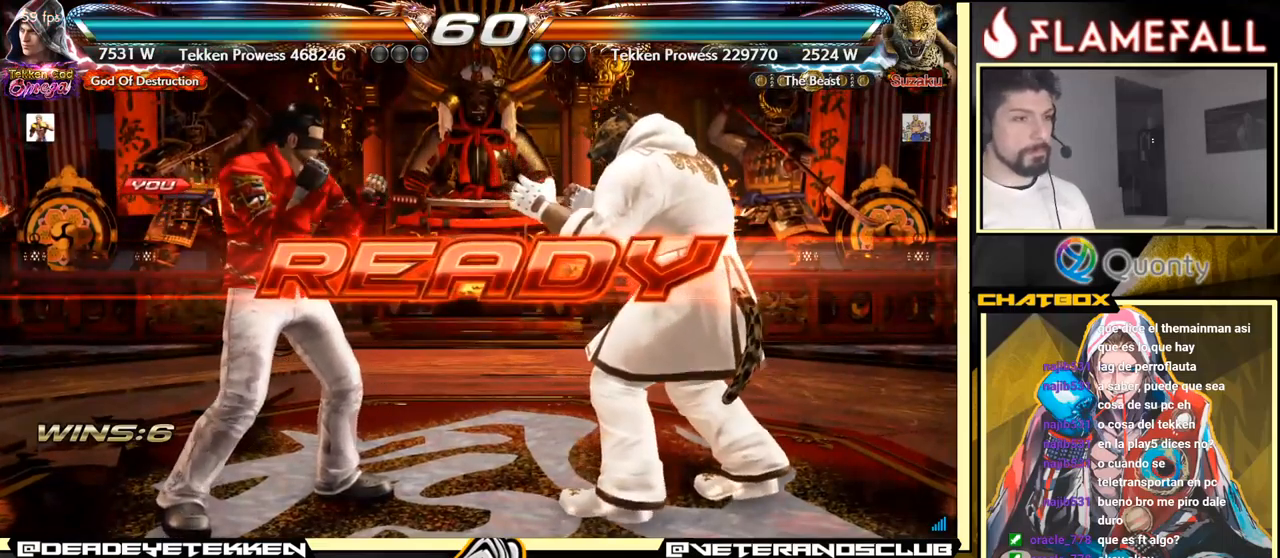
{"buttons": [], "left_stick": "center", "events": []}
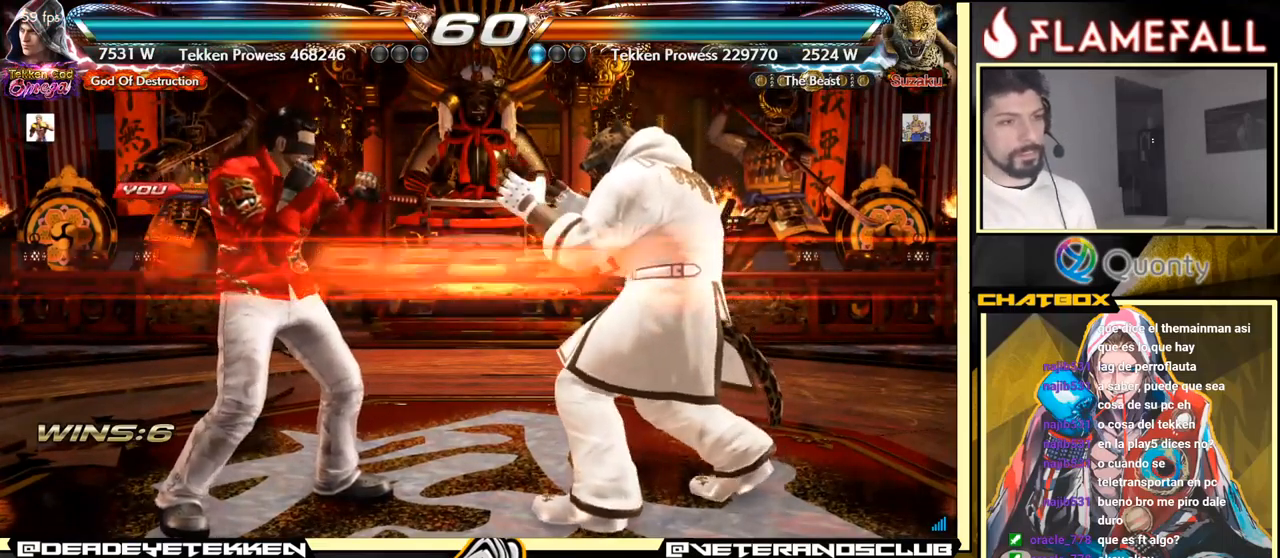
{"buttons": [], "left_stick": "left", "events": [[416, "left_stick", "left"]]}
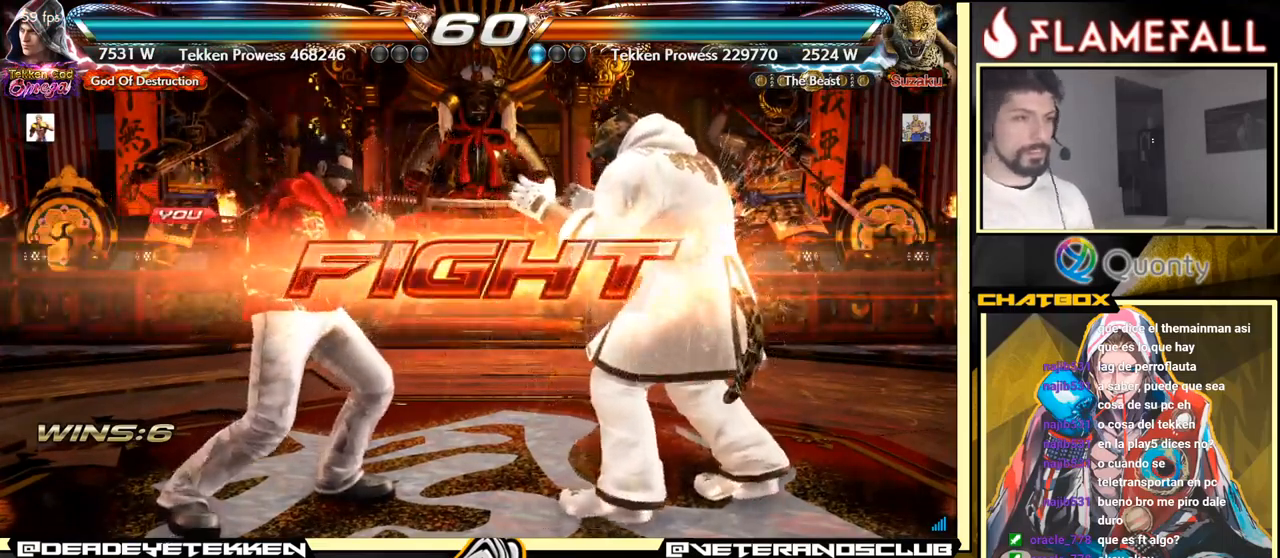
{"buttons": [], "left_stick": "down-left", "events": [[133, "left_stick", "right"], [150, "A", "down"], [216, "A", "up"], [266, "left_stick", "down-left"]]}
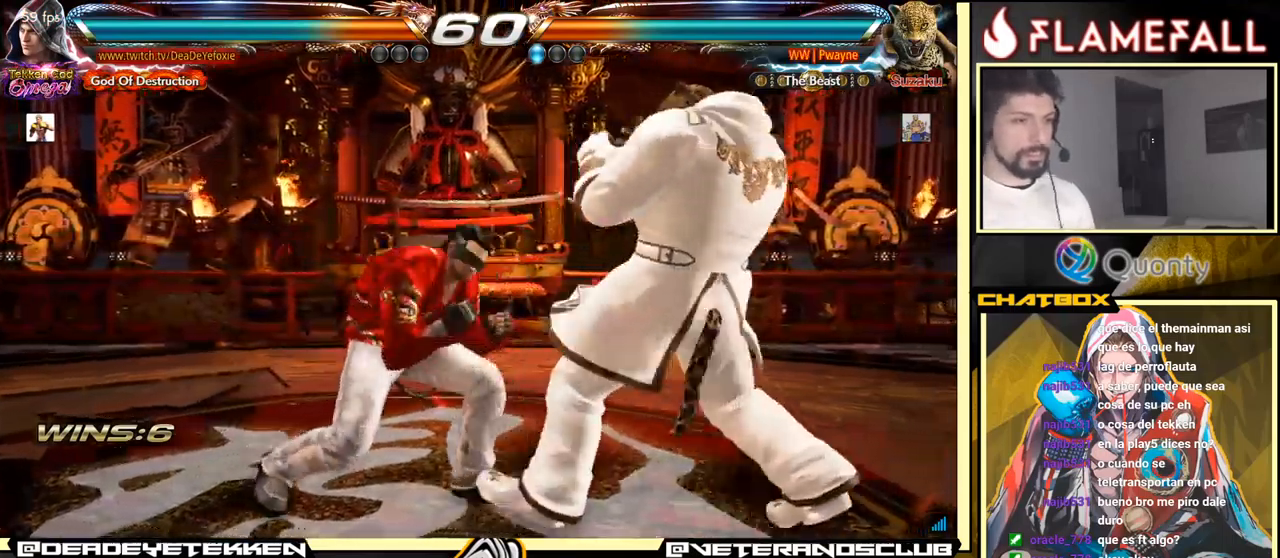
{"buttons": [], "left_stick": "up", "events": [[66, "X", "down"], [83, "left_stick", "center"], [150, "X", "up"], [483, "left_stick", "up"]]}
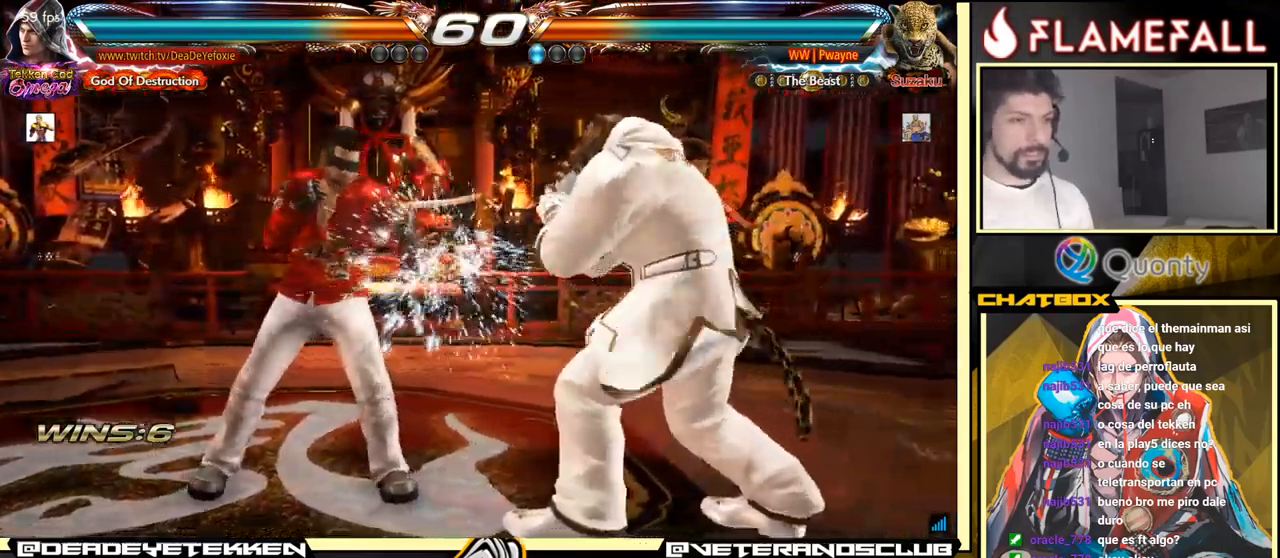
{"buttons": [], "left_stick": "up", "events": [[66, "left_stick", "center"], [200, "left_stick", "up"]]}
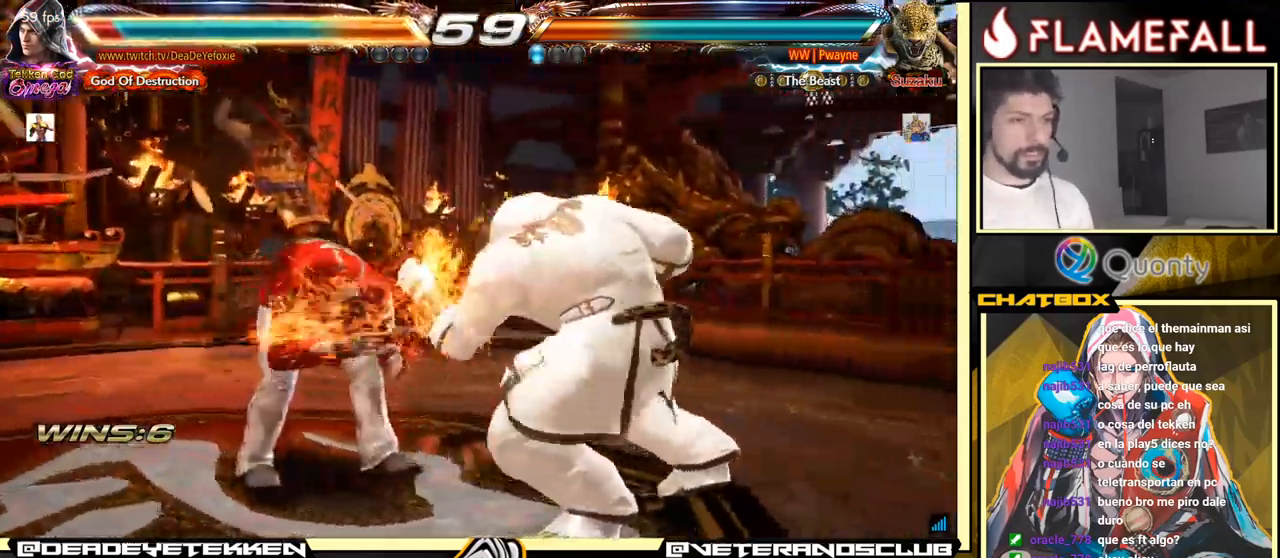
{"buttons": [], "left_stick": "left", "events": [[16, "left_stick", "center"], [216, "left_stick", "left"], [266, "left_stick", "center"], [333, "left_stick", "left"]]}
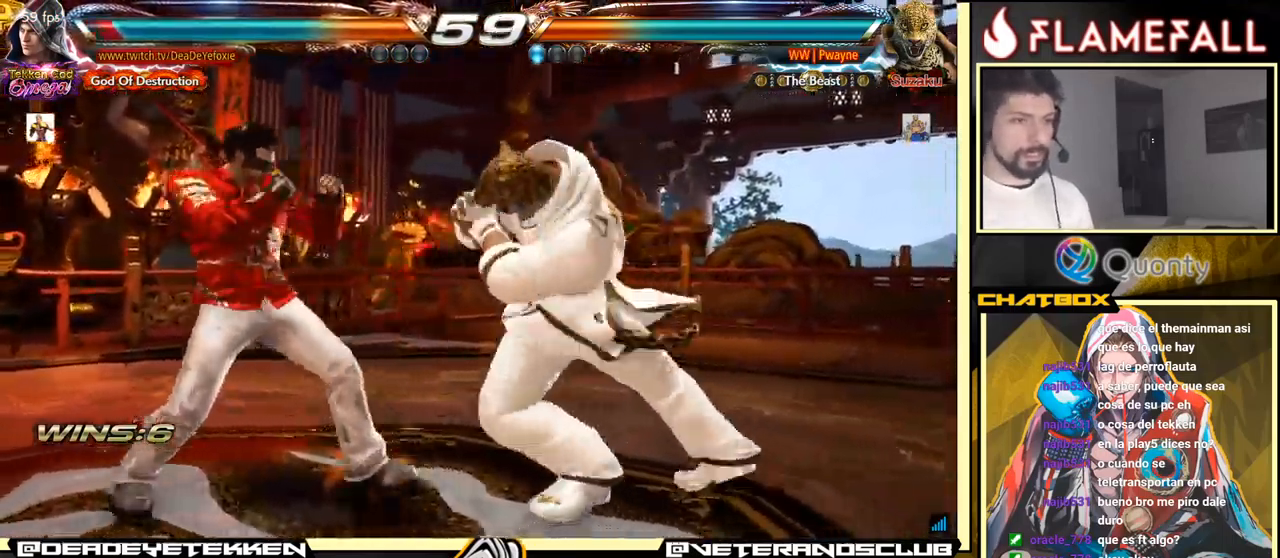
{"buttons": [], "left_stick": "right", "events": [[383, "left_stick", "center"], [483, "left_stick", "right"]]}
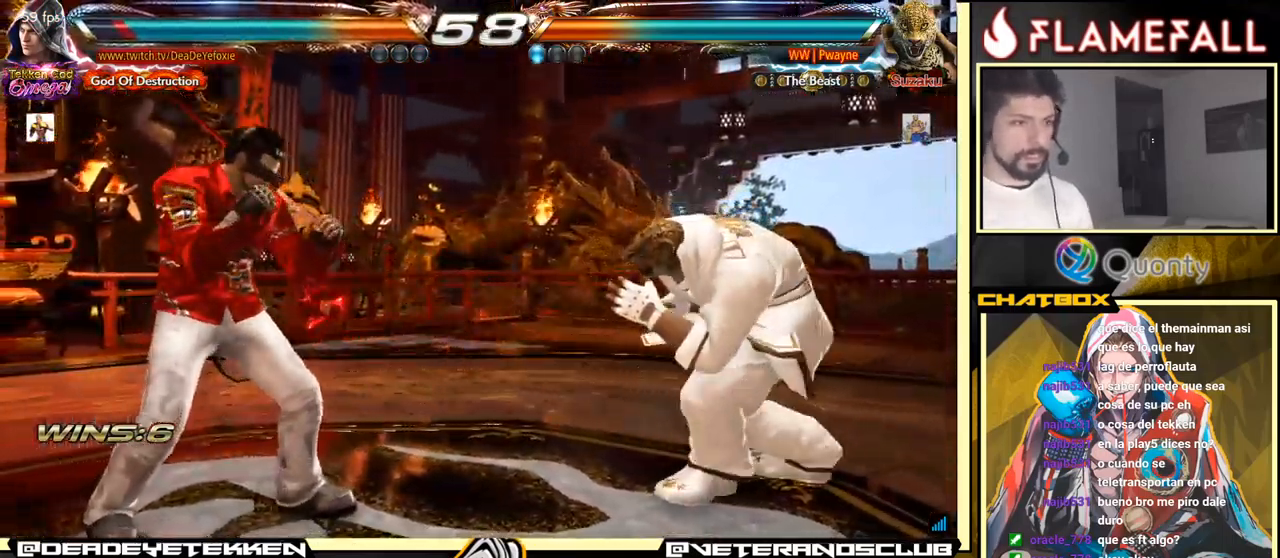
{"buttons": ["A"], "left_stick": "down-right", "events": [[16, "left_stick", "center"], [100, "left_stick", "left"], [166, "left_stick", "center"], [266, "left_stick", "down-right"], [283, "Y", "down"], [350, "A", "down"], [350, "Y", "up"]]}
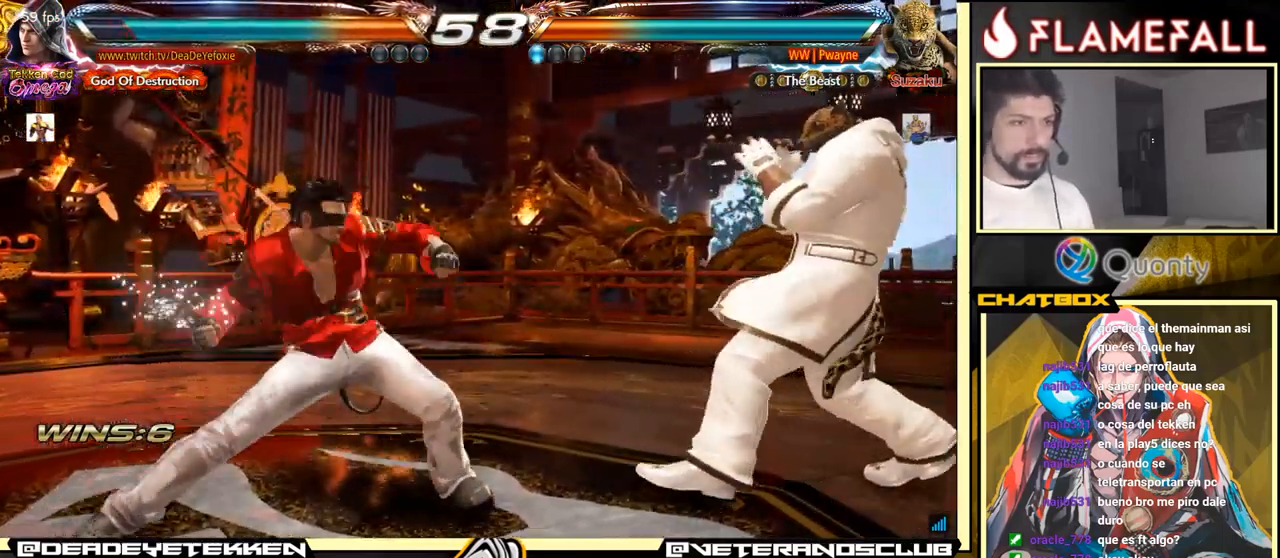
{"buttons": [], "left_stick": "down-left", "events": [[33, "A", "up"], [116, "left_stick", "down-left"]]}
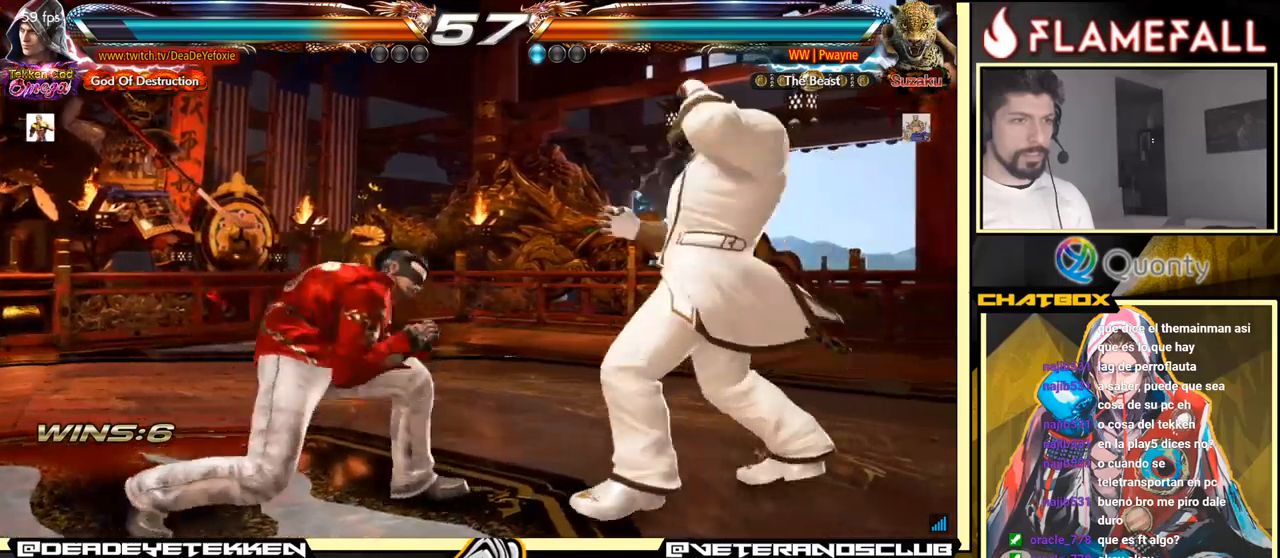
{"buttons": [], "left_stick": "left", "events": [[17, "left_stick", "center"], [83, "left_stick", "left"], [400, "left_stick", "center"], [483, "left_stick", "left"]]}
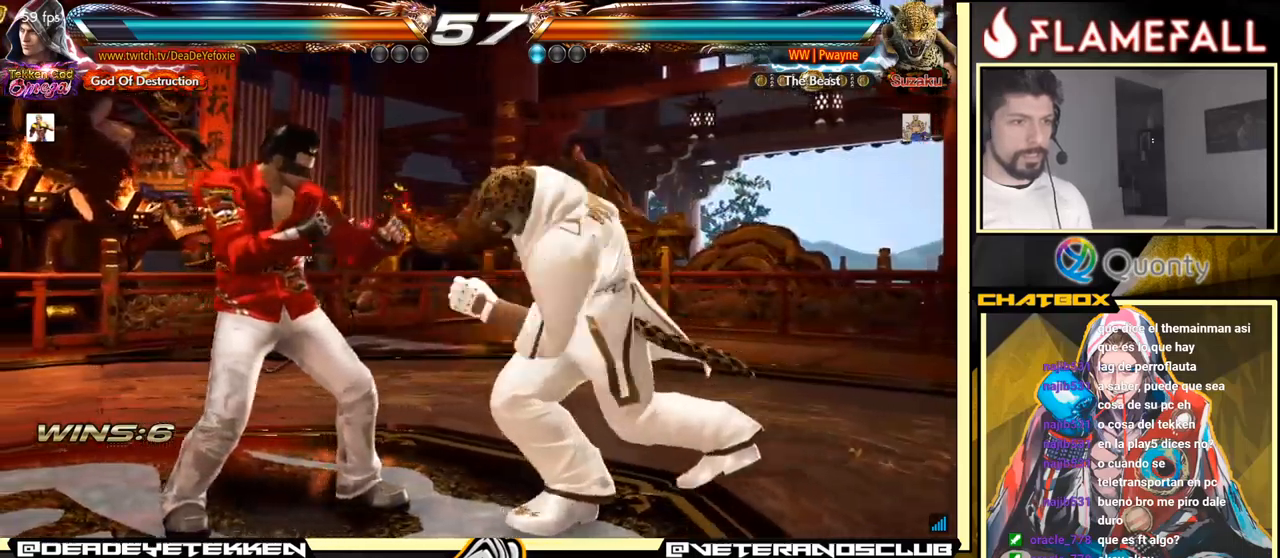
{"buttons": [], "left_stick": "right", "events": [[67, "left_stick", "down-right"], [283, "left_stick", "center"], [300, "X", "down"], [367, "X", "up"], [383, "Y", "down"], [483, "B", "down"], [483, "Y", "up"], [500, "B", "up"], [500, "left_stick", "right"]]}
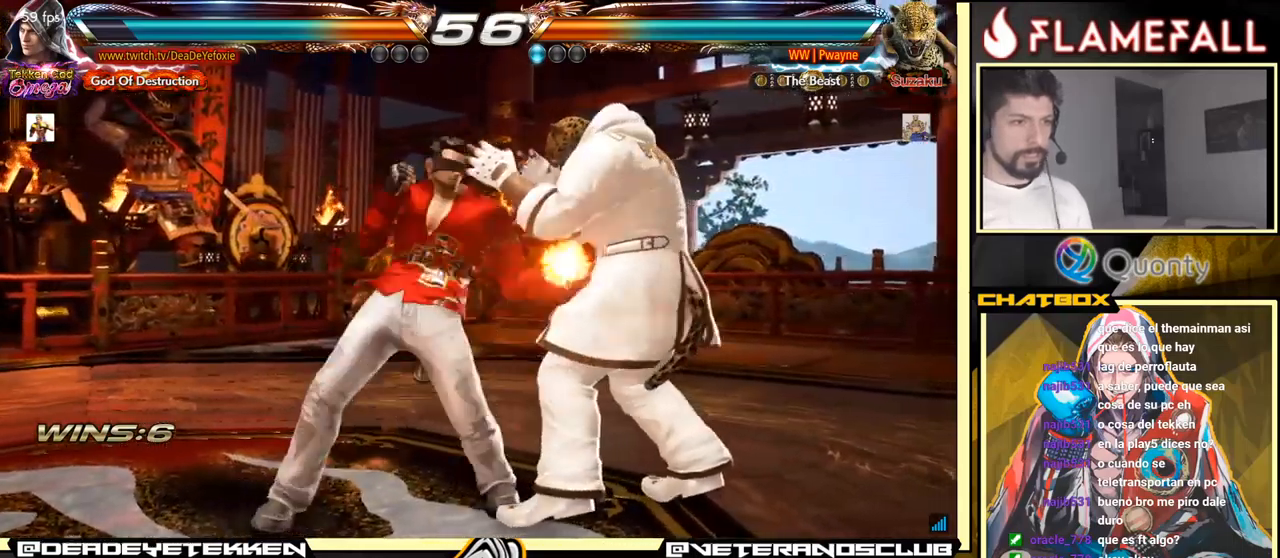
{"buttons": [], "left_stick": "center", "events": [[33, "left_stick", "center"], [67, "left_stick", "left"], [267, "left_stick", "center"]]}
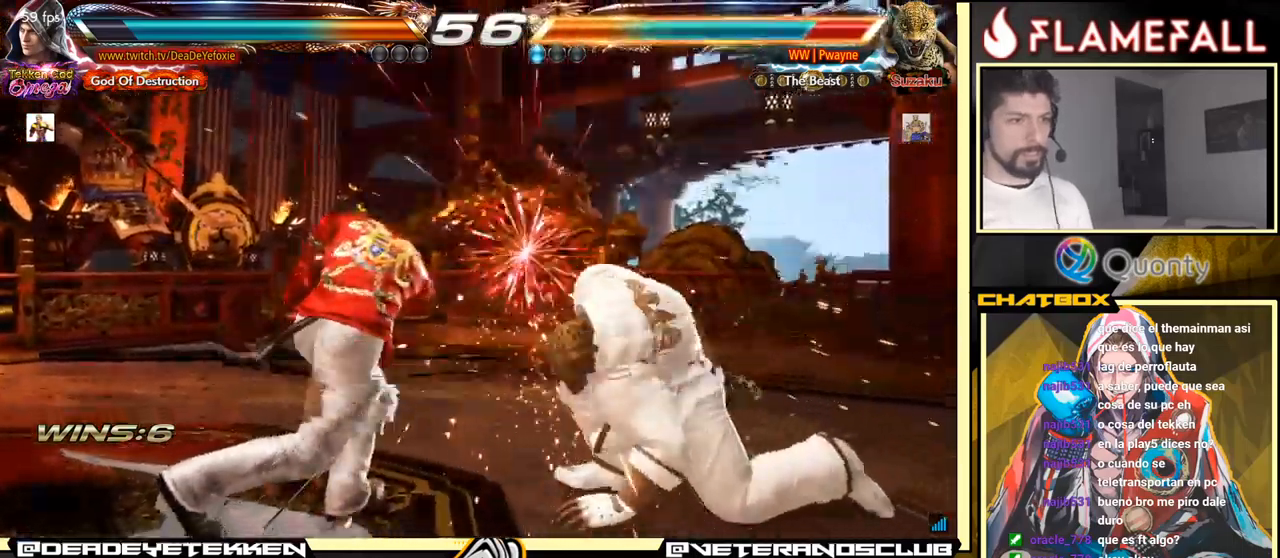
{"buttons": ["A"], "left_stick": "down-right", "events": [[183, "left_stick", "down-right"], [267, "Y", "down"], [400, "Y", "up"], [450, "A", "down"]]}
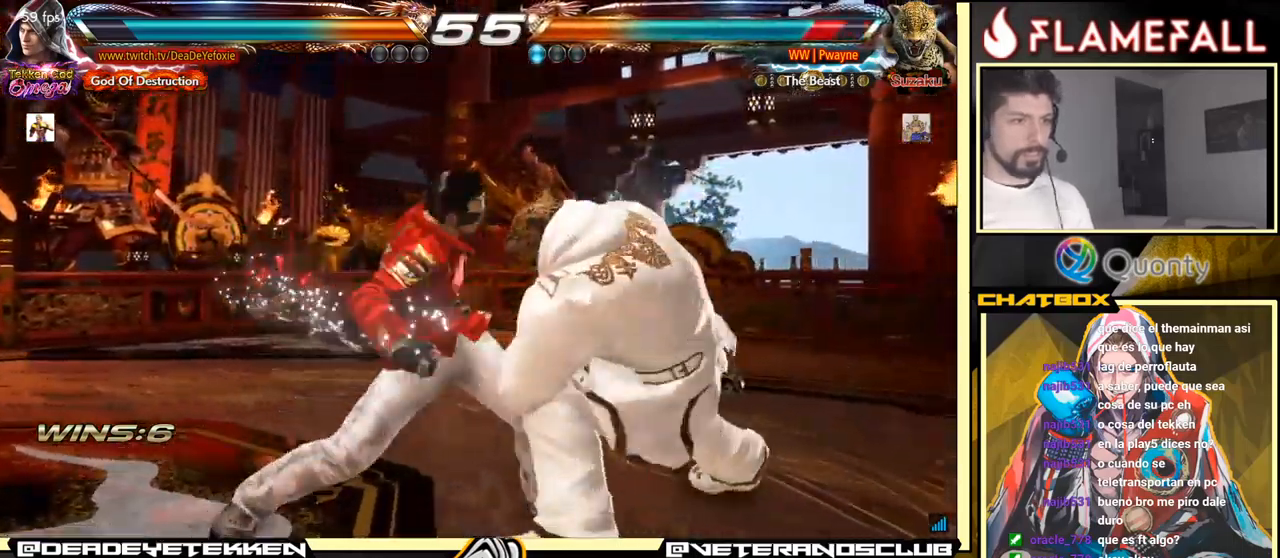
{"buttons": [], "left_stick": "down-left", "events": [[83, "A", "up"], [117, "left_stick", "down-left"]]}
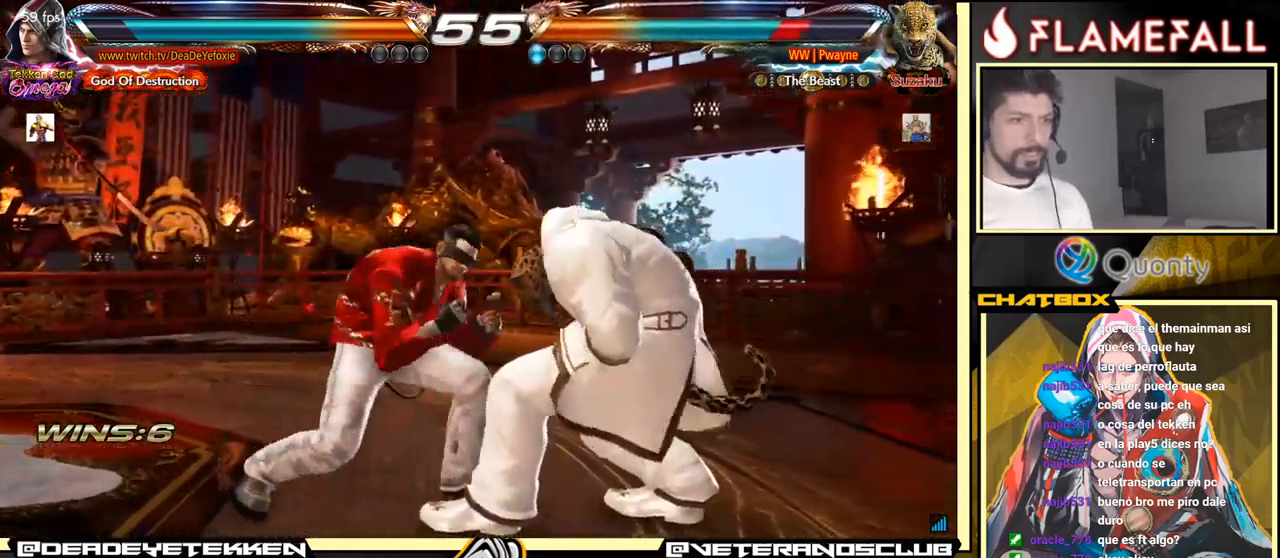
{"buttons": ["X"], "left_stick": "center", "events": [[17, "left_stick", "center"], [100, "left_stick", "up"], [150, "left_stick", "center"], [317, "left_stick", "down"], [417, "X", "down"], [417, "left_stick", "right"], [483, "left_stick", "center"]]}
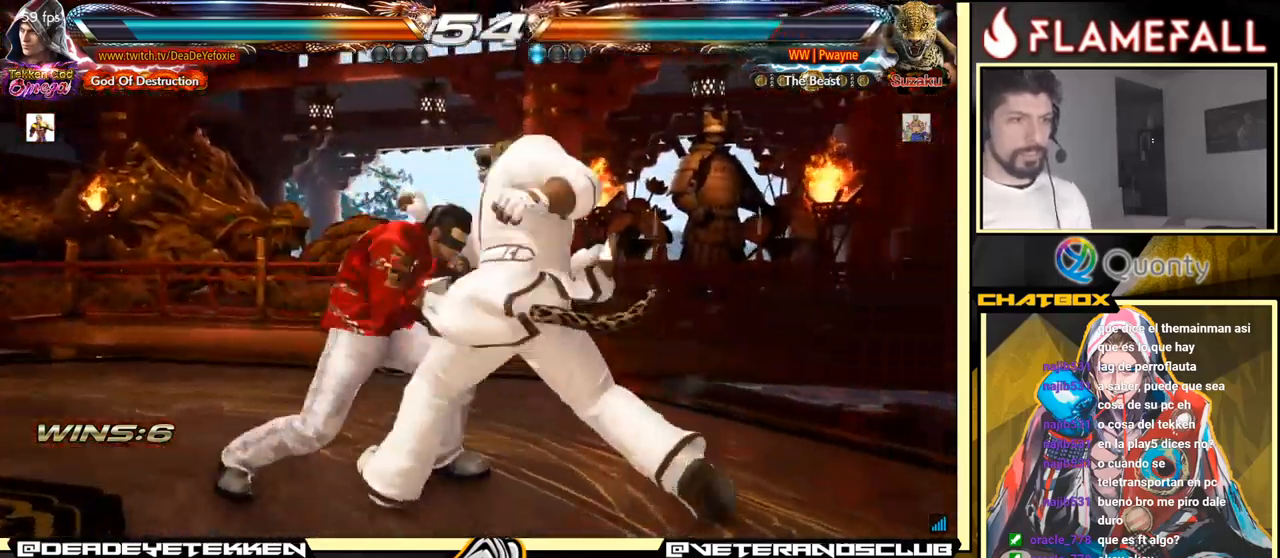
{"buttons": [], "left_stick": "left", "events": [[17, "left_stick", "left"], [33, "X", "up"]]}
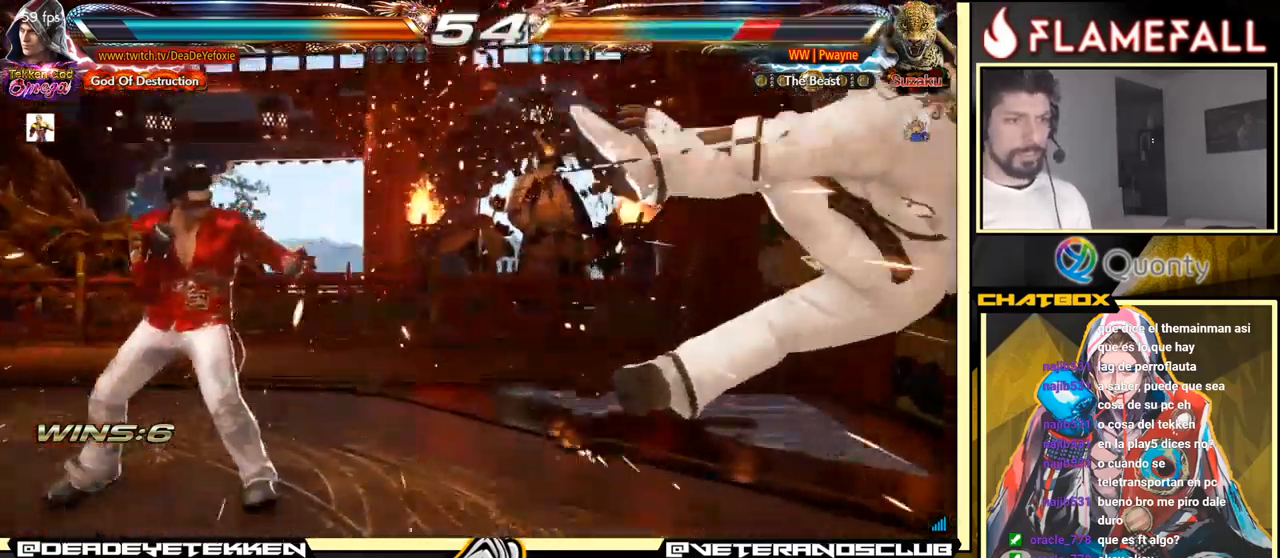
{"buttons": [], "left_stick": "down", "events": [[100, "A", "down"], [100, "left_stick", "right"], [167, "A", "up"], [250, "left_stick", "down-left"], [400, "R2", "down"], [400, "left_stick", "center"], [483, "R2", "up"], [500, "left_stick", "down"]]}
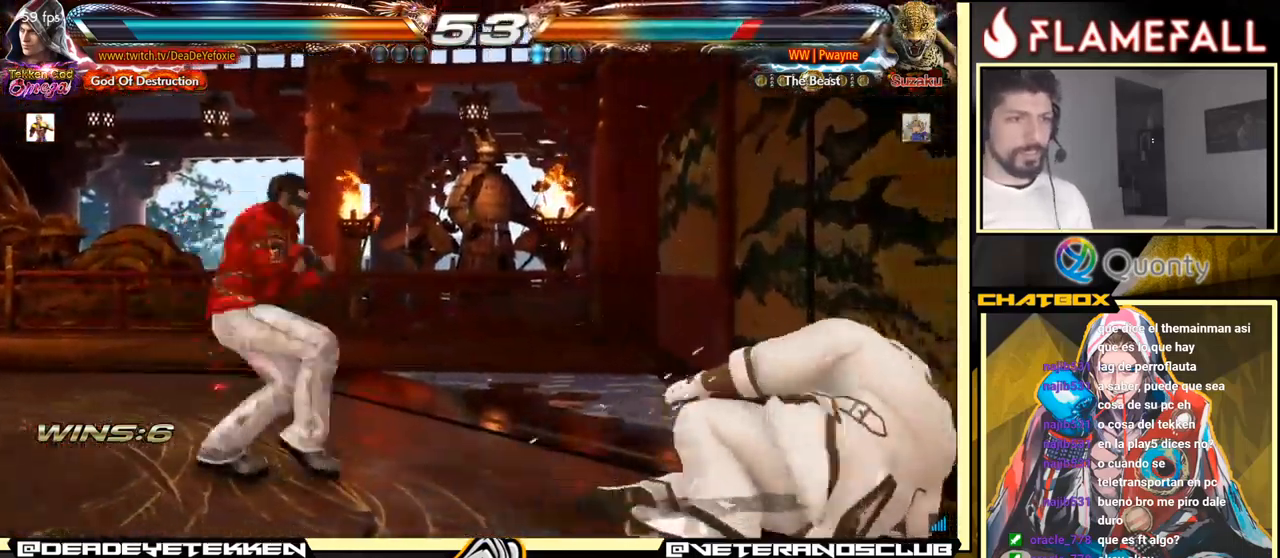
{"buttons": ["X"], "left_stick": "up", "events": [[233, "left_stick", "up"], [450, "X", "down"]]}